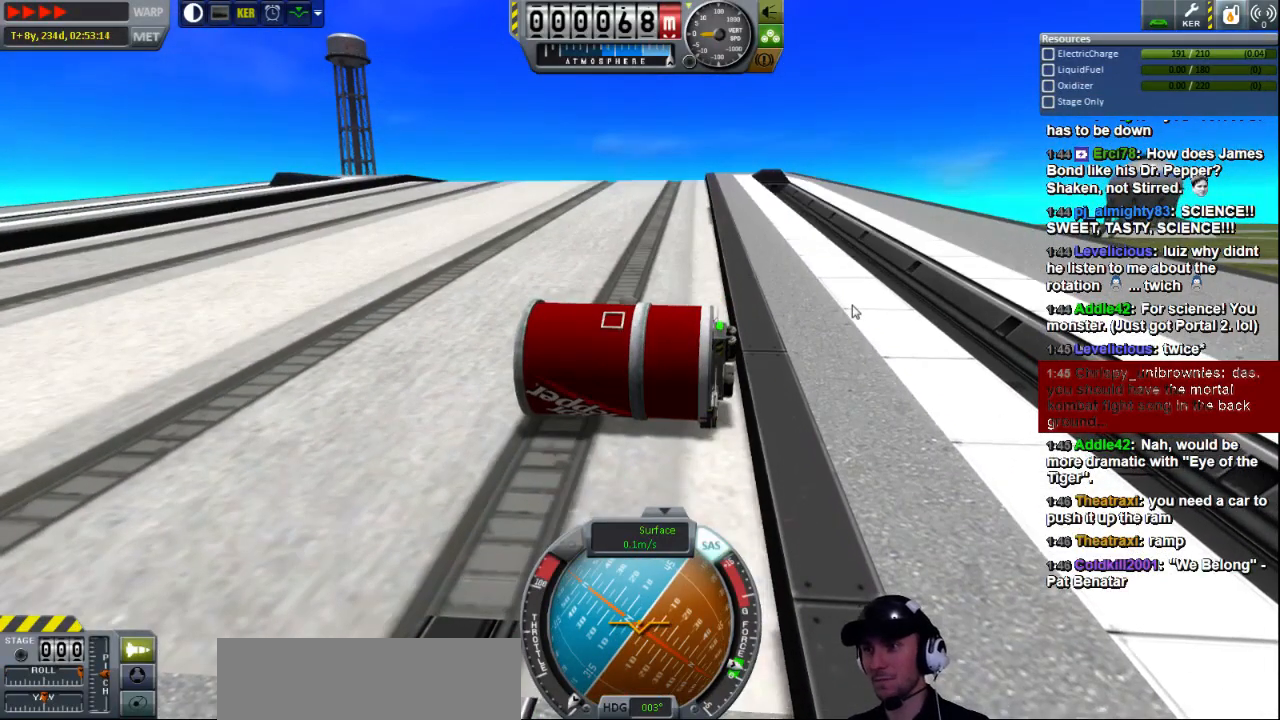
Gameplay with keyboard; each line is a JSON object with the keys held at the frame after it. "events" lists presses ("down") and releases ("up") of "a", "d", "e", "h", "i", "j", "k", "l", "n", "q", "s" and "w" between this image and that frame as [ms after this image, input, new state], when the widget could be followed in between. No other keys are recorded. Mouse input is not recorded.
{"keys": ["e"], "events": []}
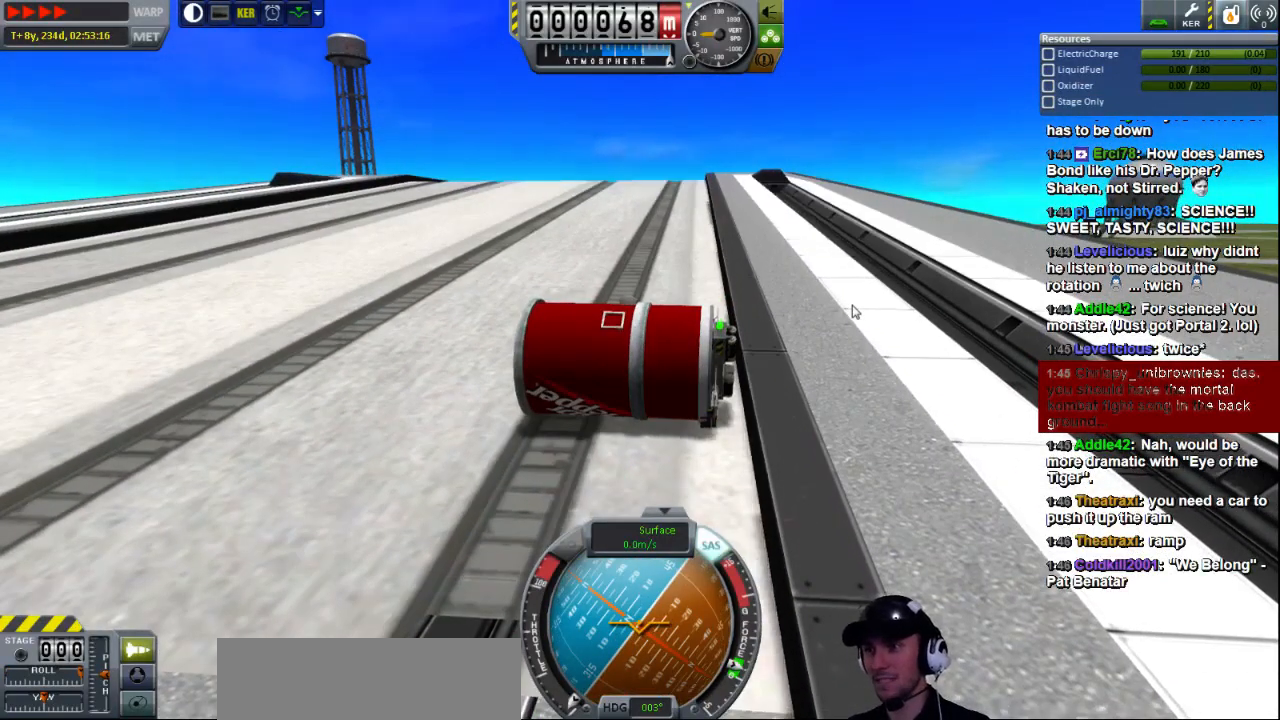
{"keys": ["q"], "events": [[400, "q", "down"], [440, "e", "up"]]}
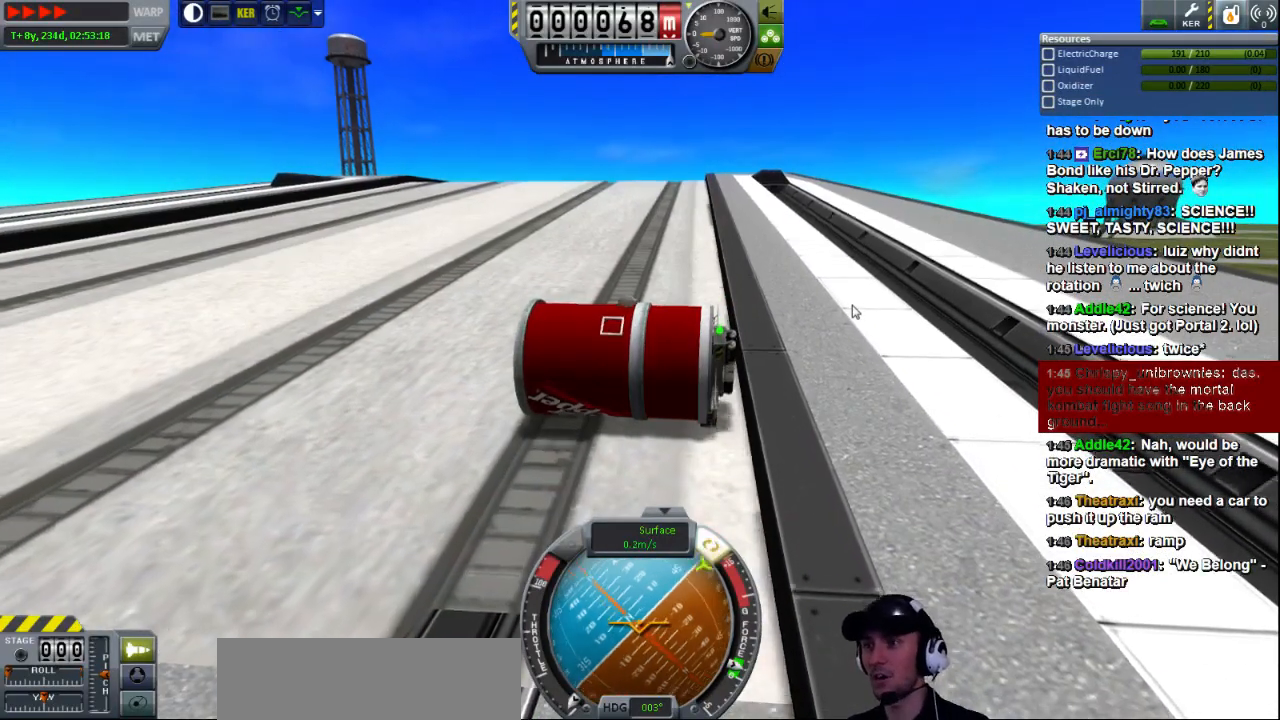
{"keys": ["e"], "events": [[360, "q", "up"], [400, "e", "down"]]}
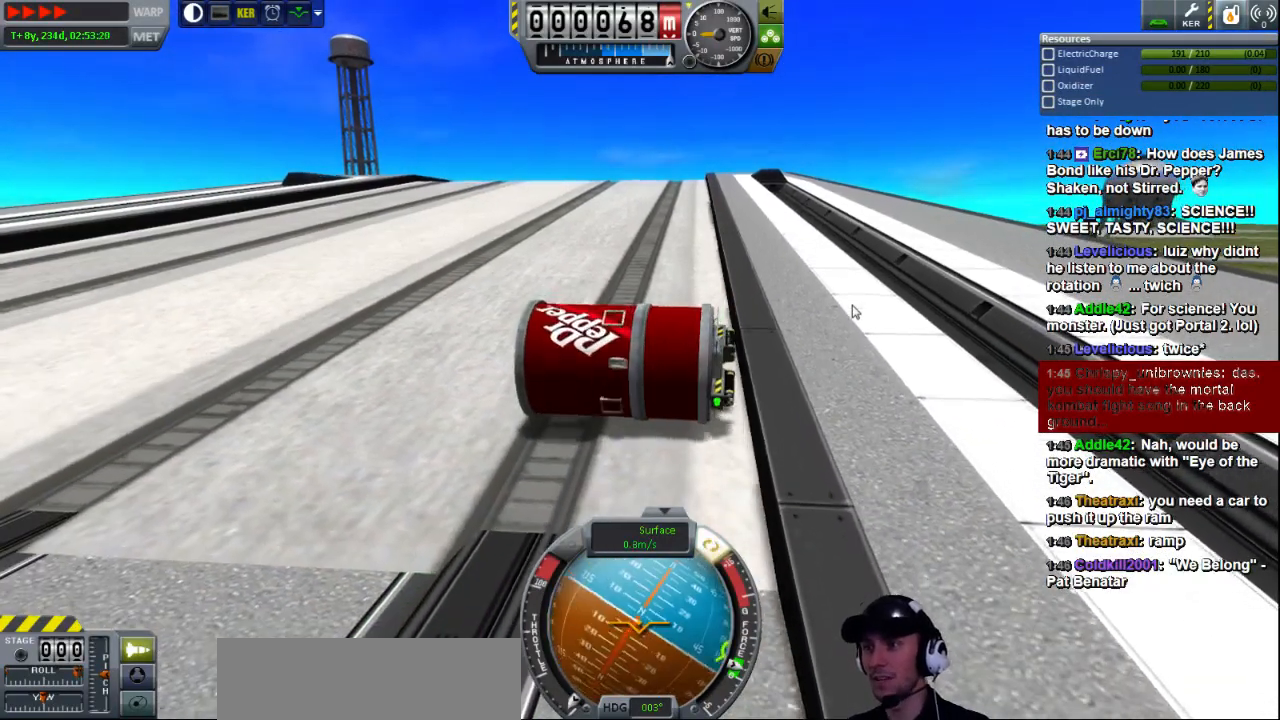
{"keys": ["e"], "events": []}
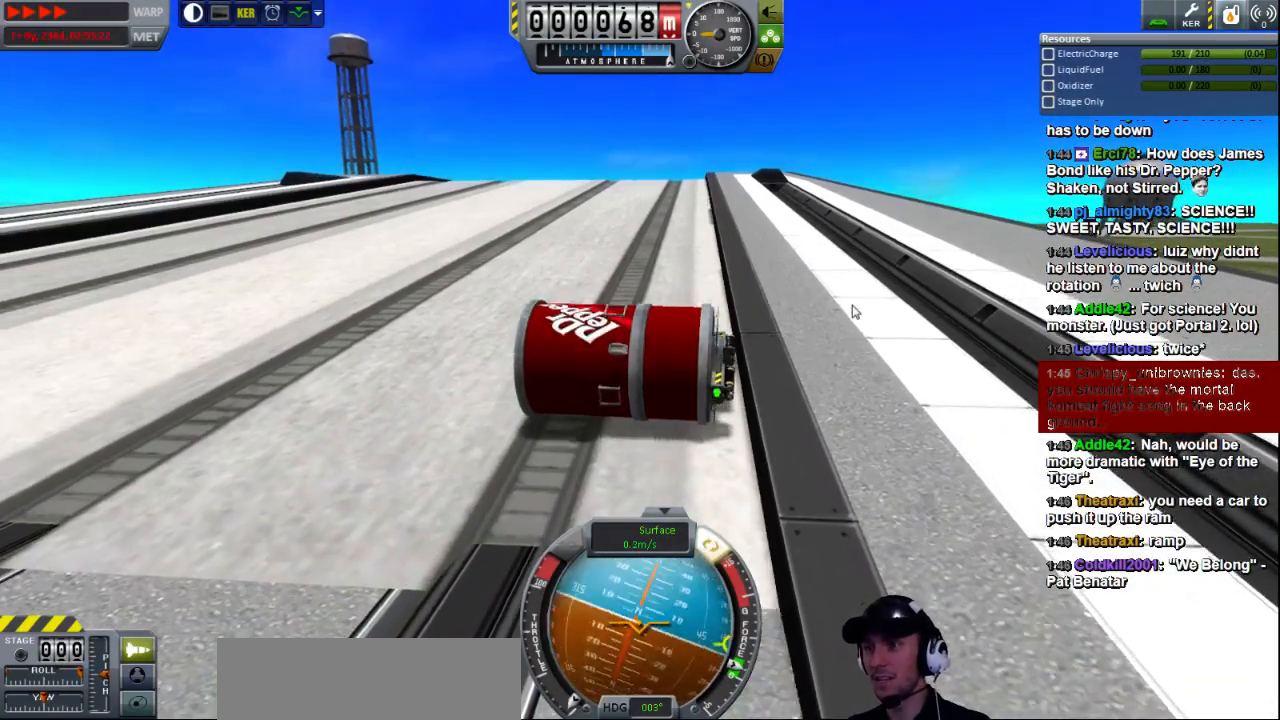
{"keys": ["e"], "events": []}
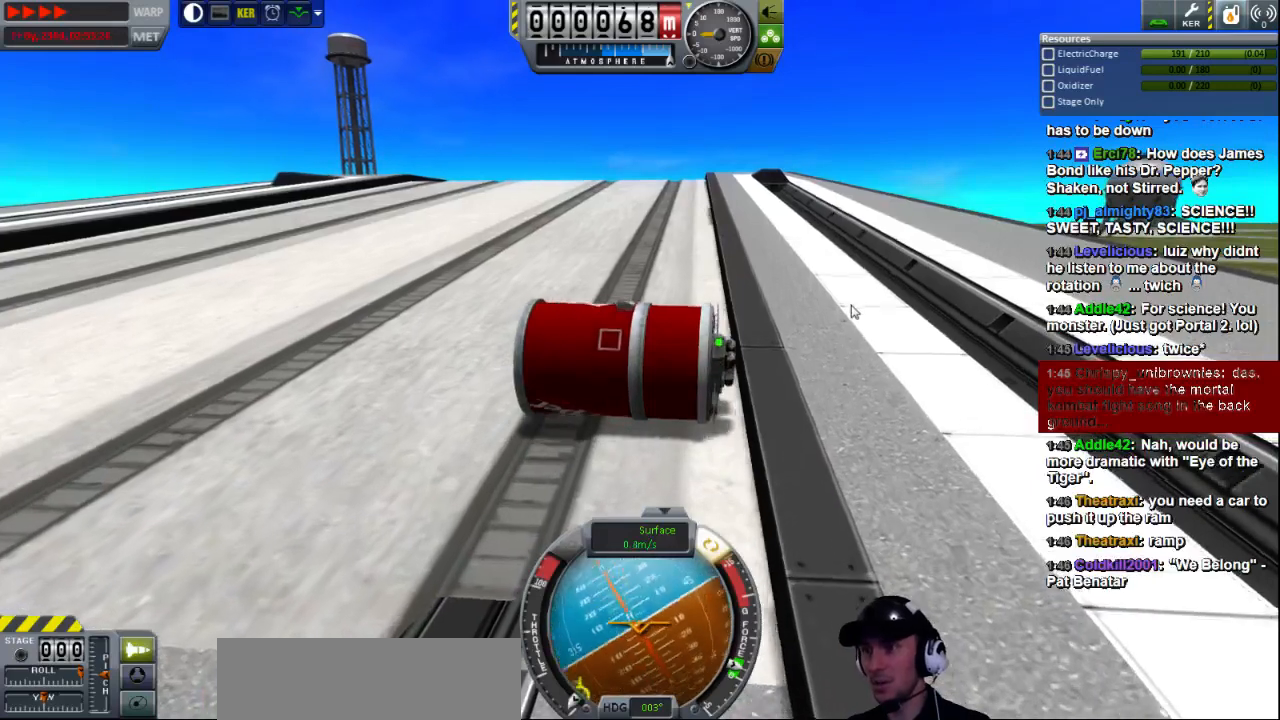
{"keys": ["e"], "events": []}
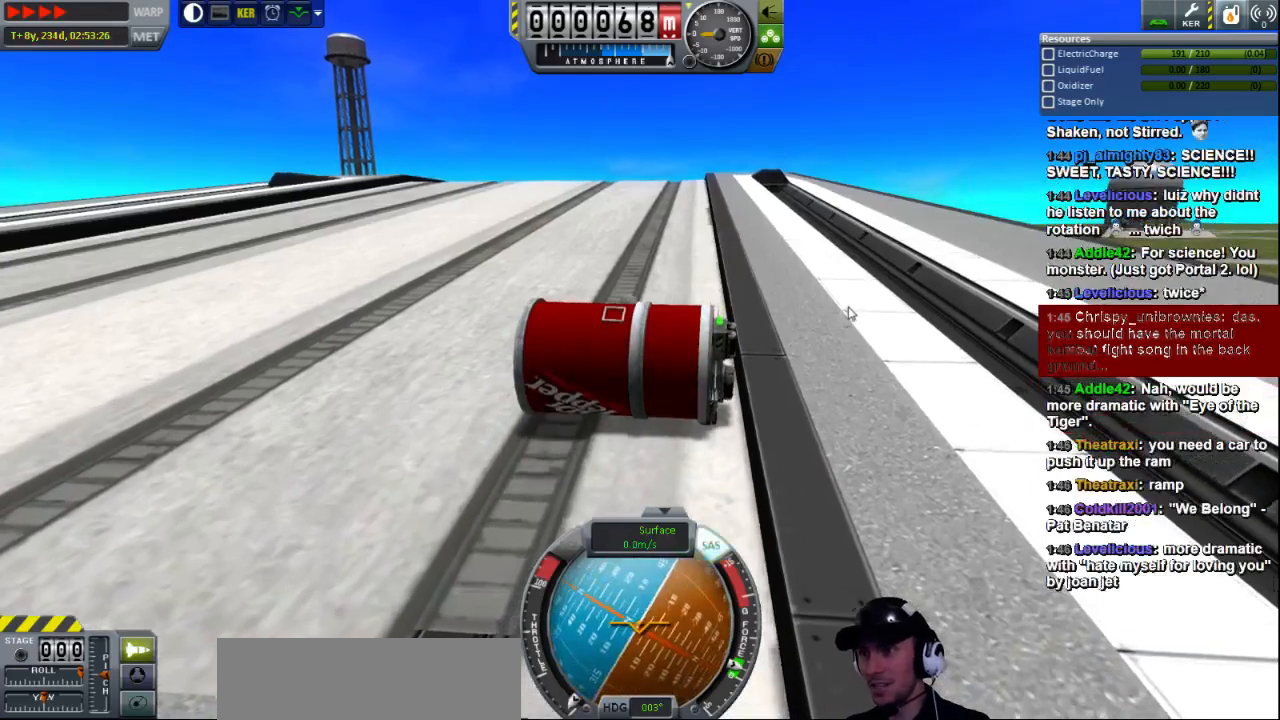
{"keys": ["q"], "events": [[280, "e", "up"], [280, "q", "down"]]}
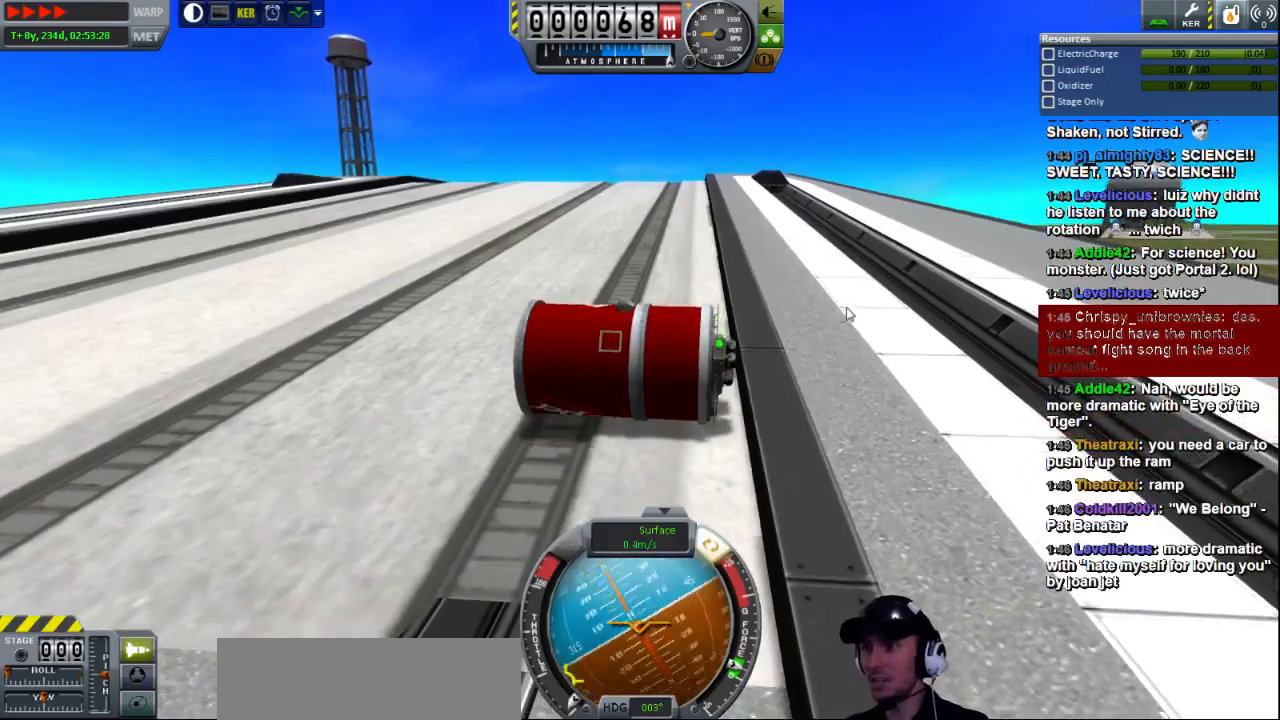
{"keys": ["e"], "events": [[320, "q", "up"], [360, "e", "down"]]}
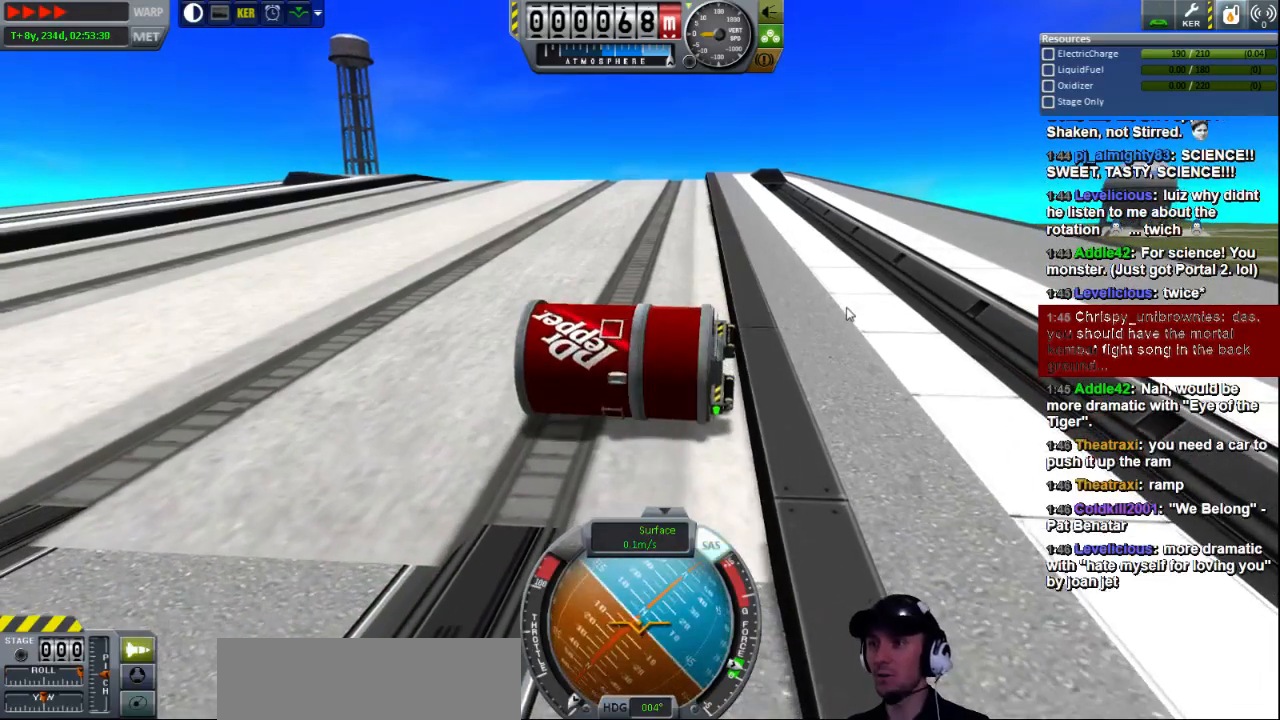
{"keys": ["e"], "events": []}
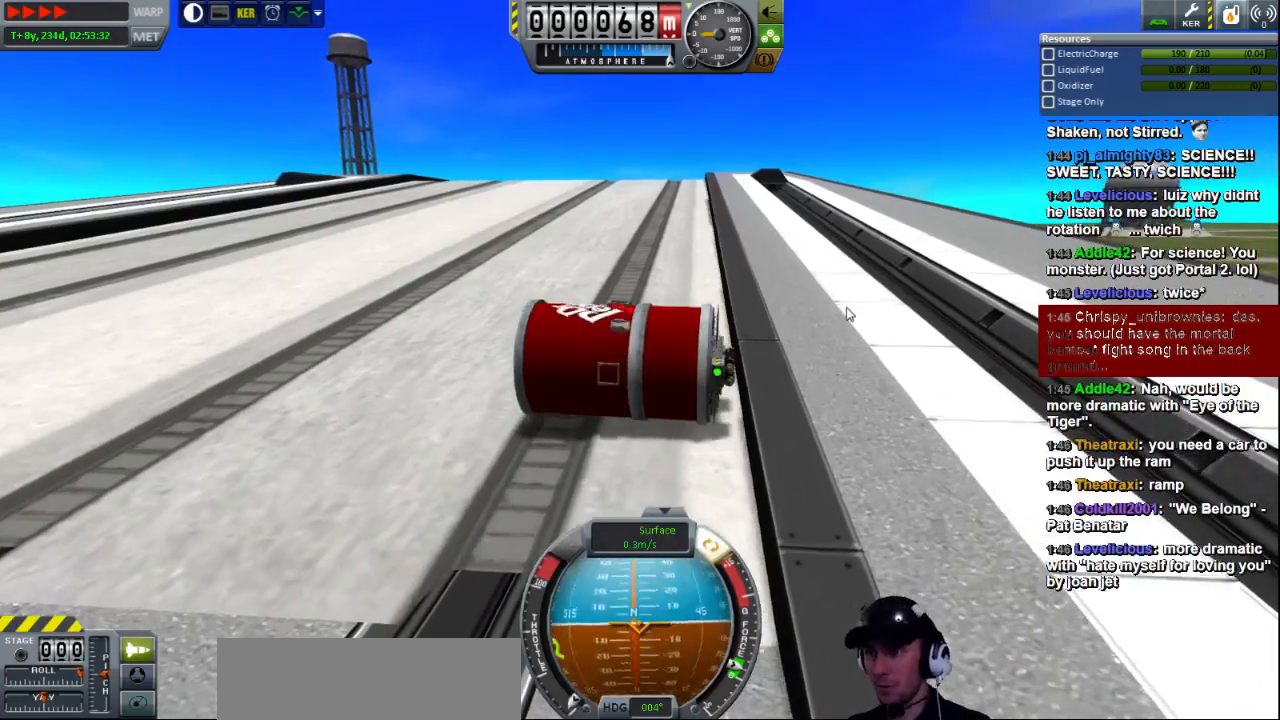
{"keys": ["e"], "events": []}
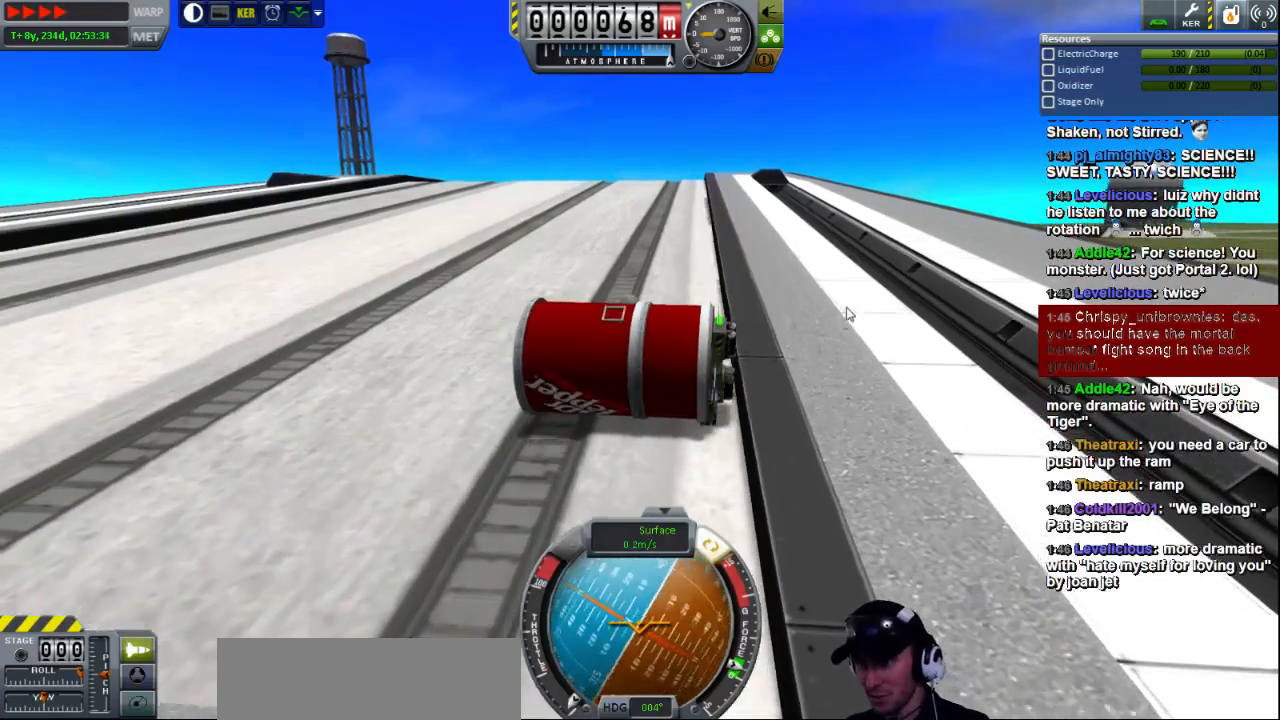
{"keys": ["e"], "events": []}
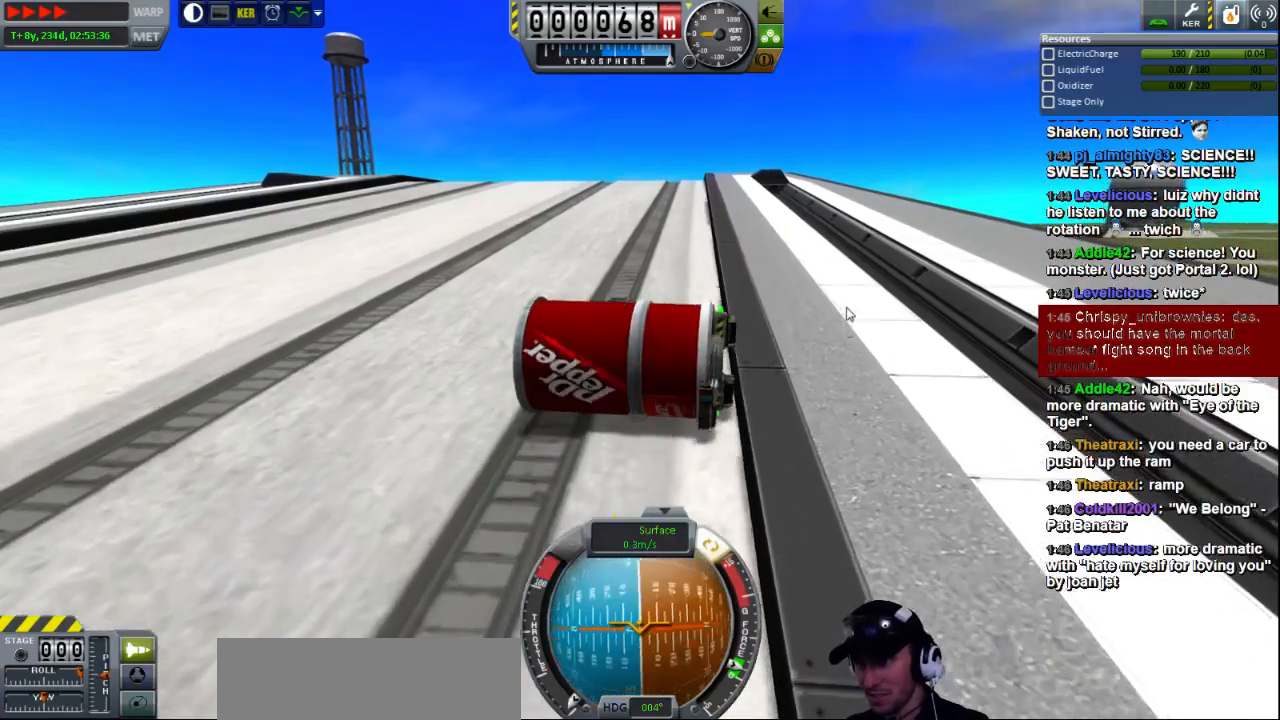
{"keys": ["e"], "events": []}
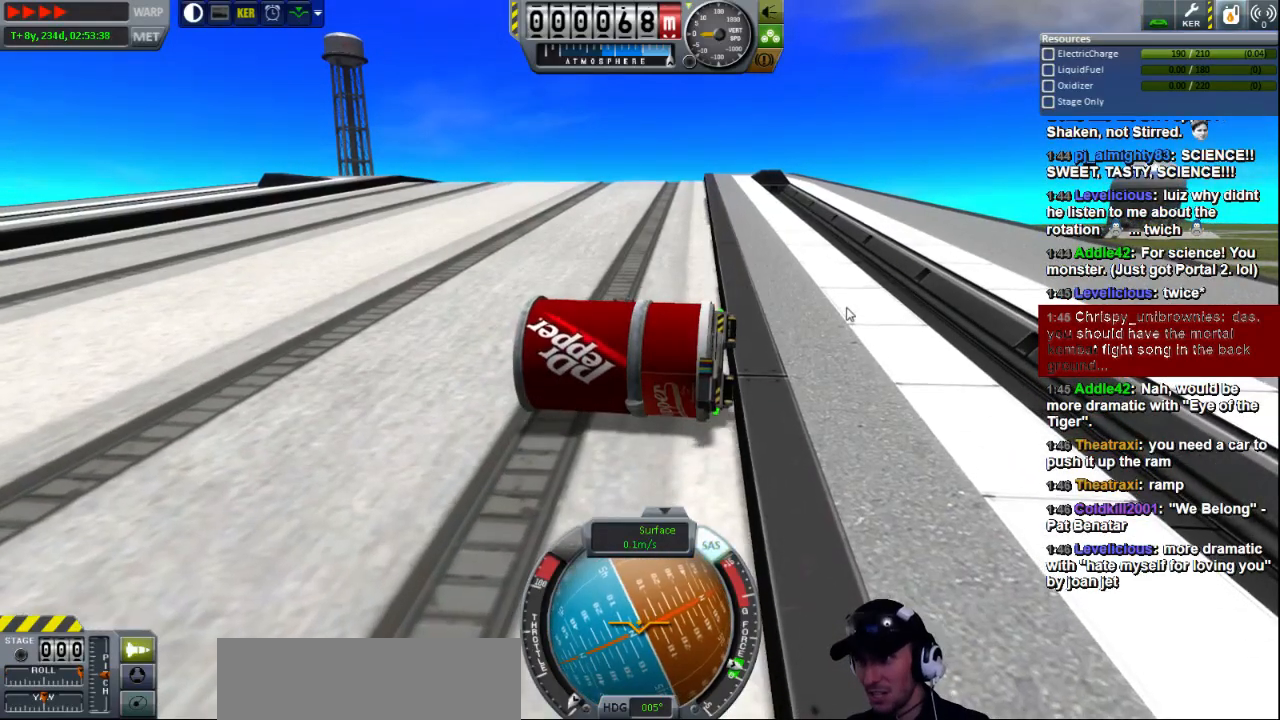
{"keys": ["e"], "events": []}
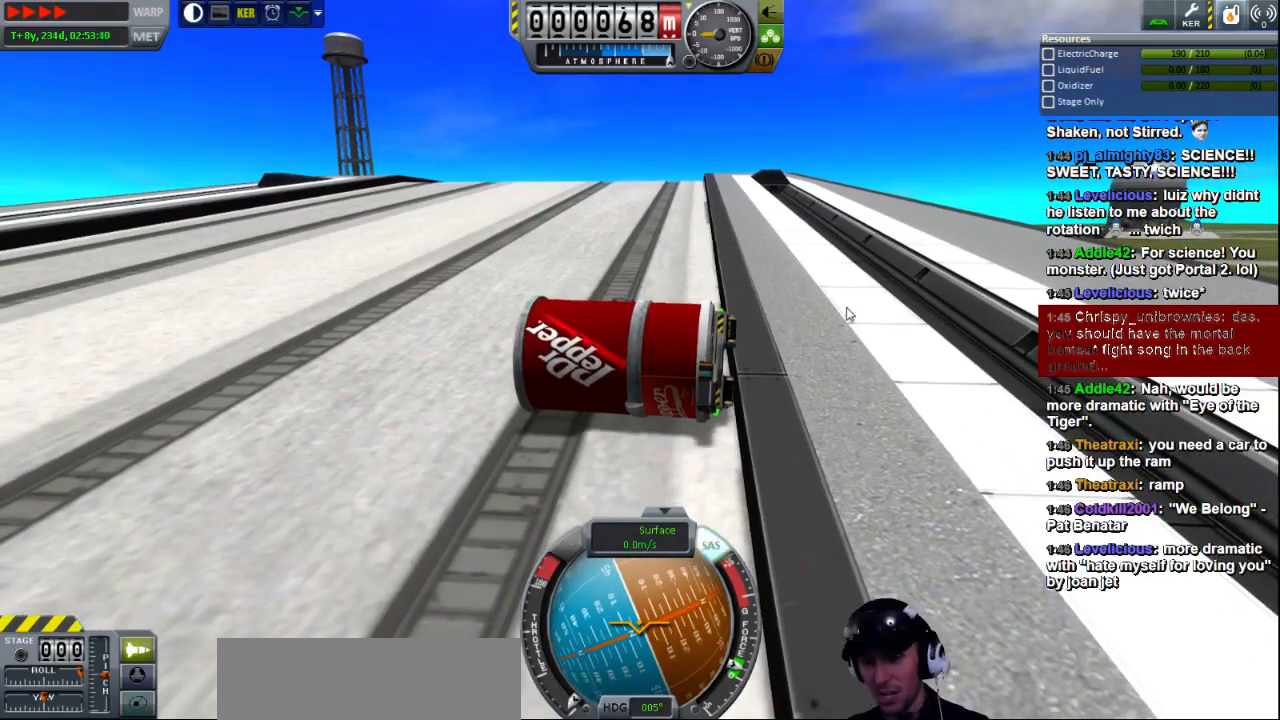
{"keys": ["e"], "events": []}
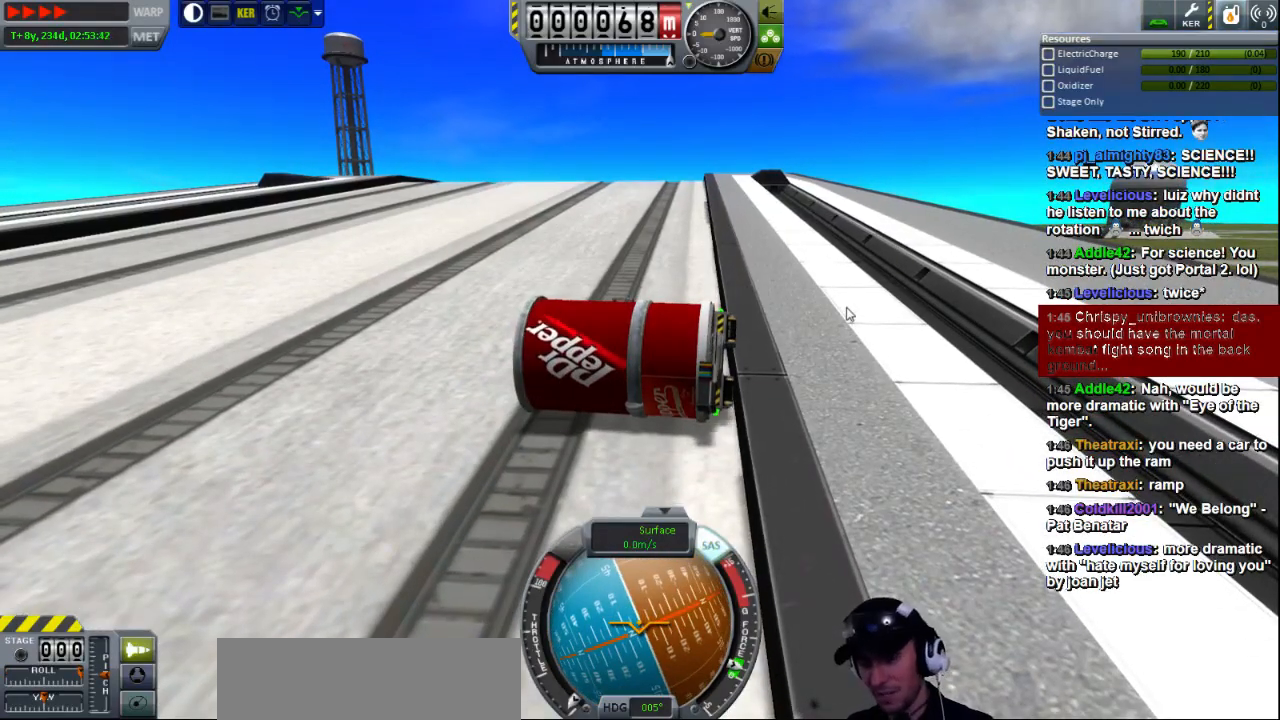
{"keys": ["e"], "events": []}
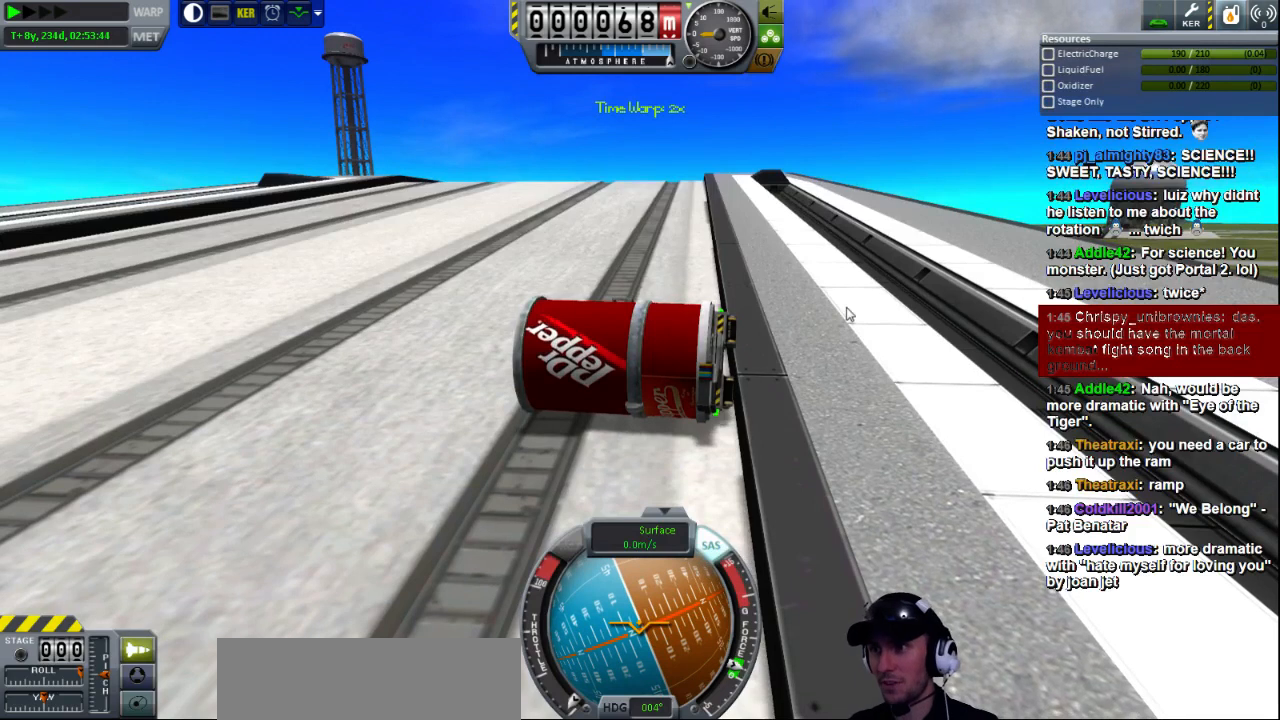
{"keys": ["e"], "events": []}
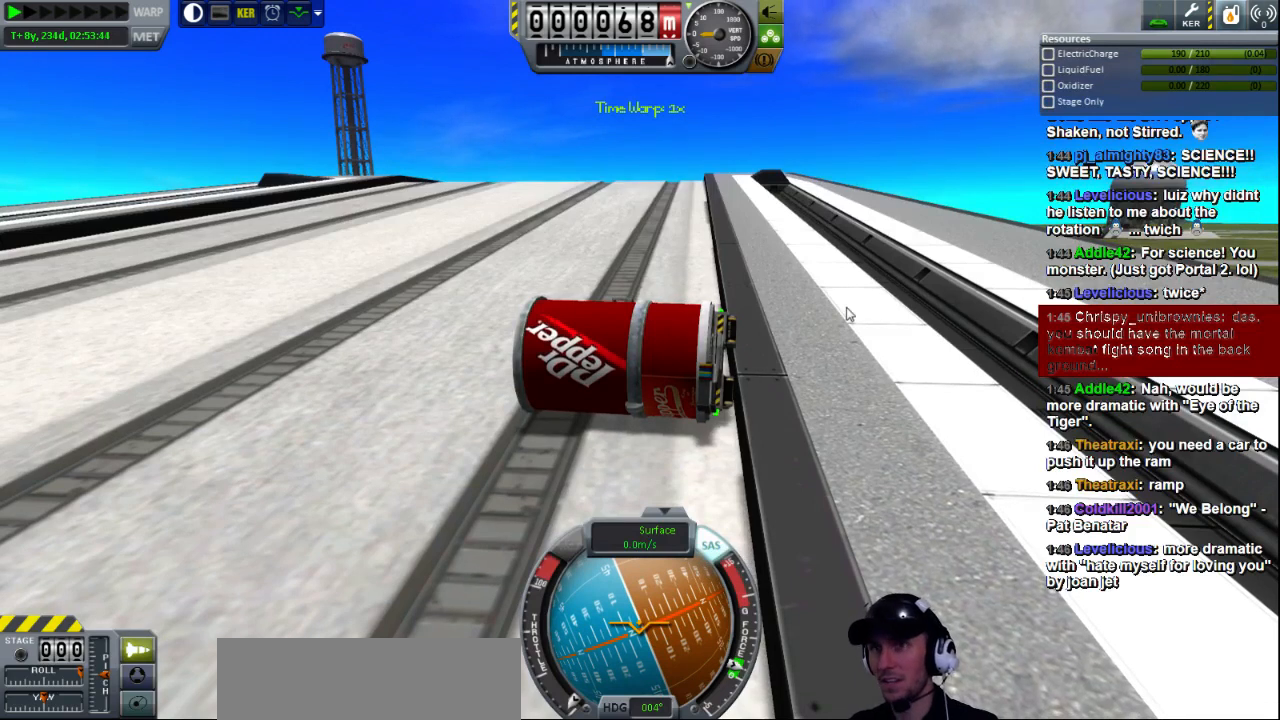
{"keys": ["e"], "events": []}
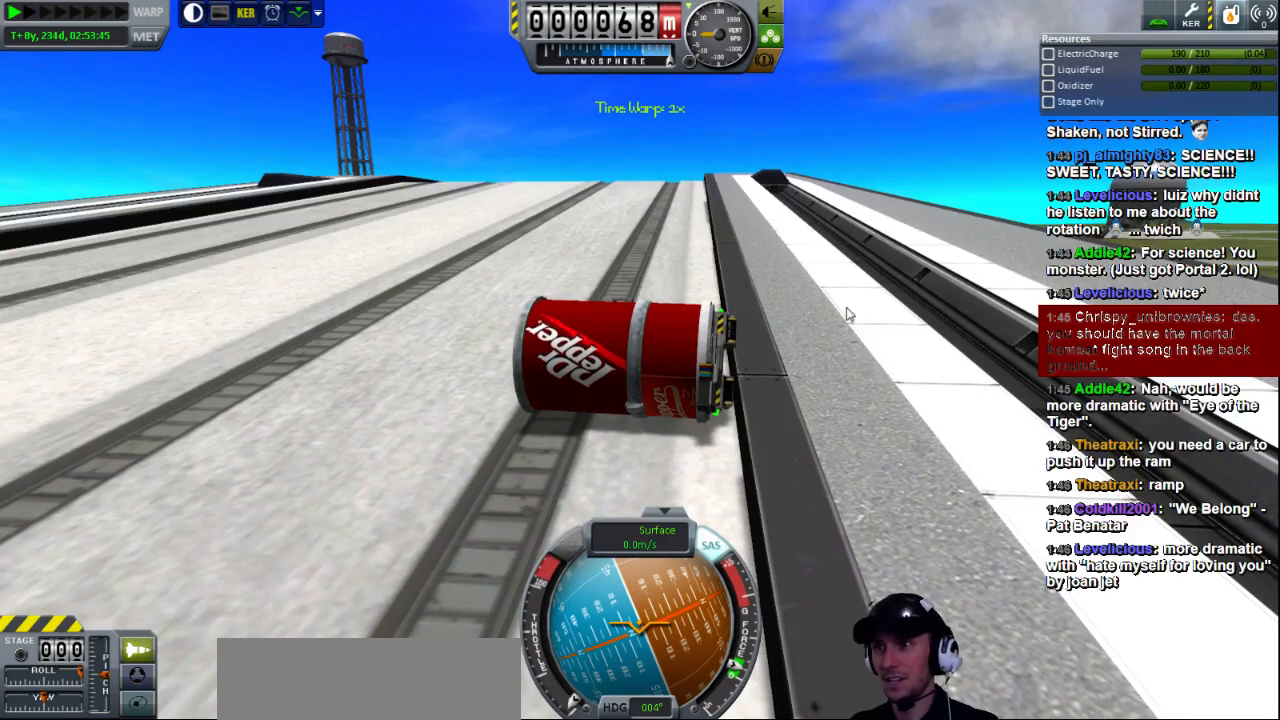
{"keys": ["e"], "events": []}
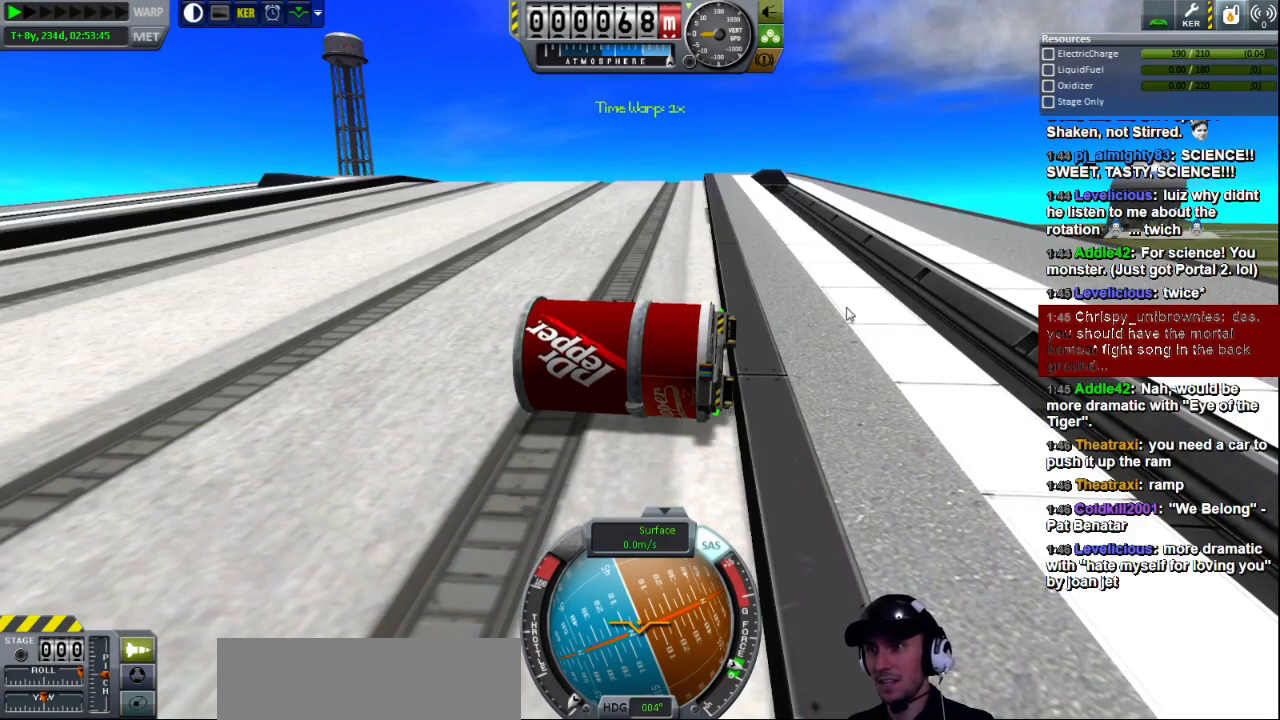
{"keys": ["q"], "events": [[200, "e", "up"], [200, "q", "down"]]}
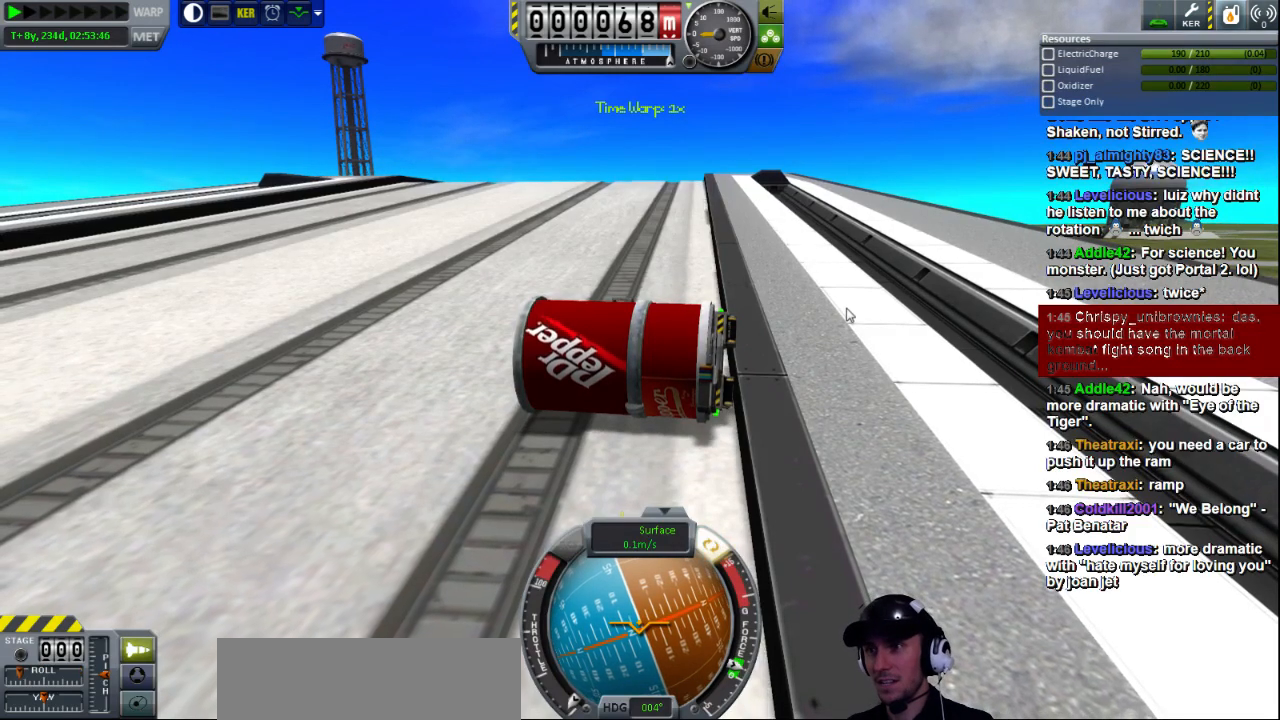
{"keys": ["e"], "events": [[280, "e", "down"], [320, "q", "up"]]}
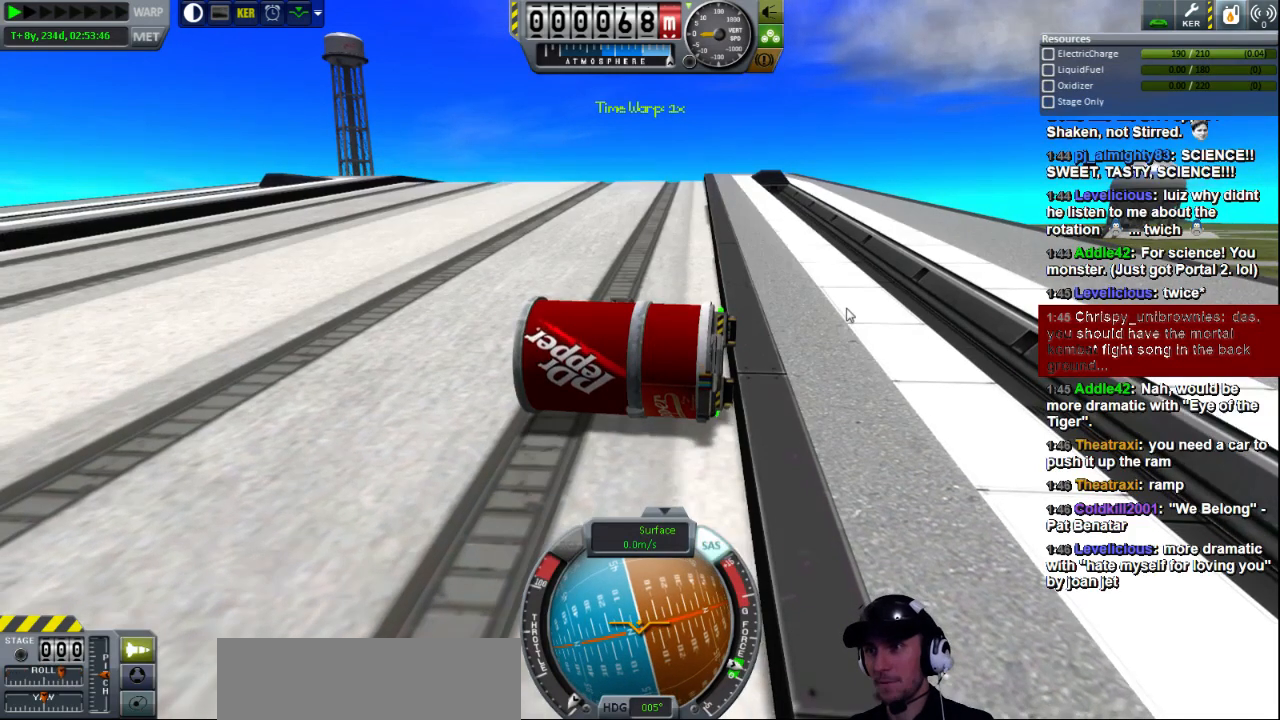
{"keys": ["e"], "events": []}
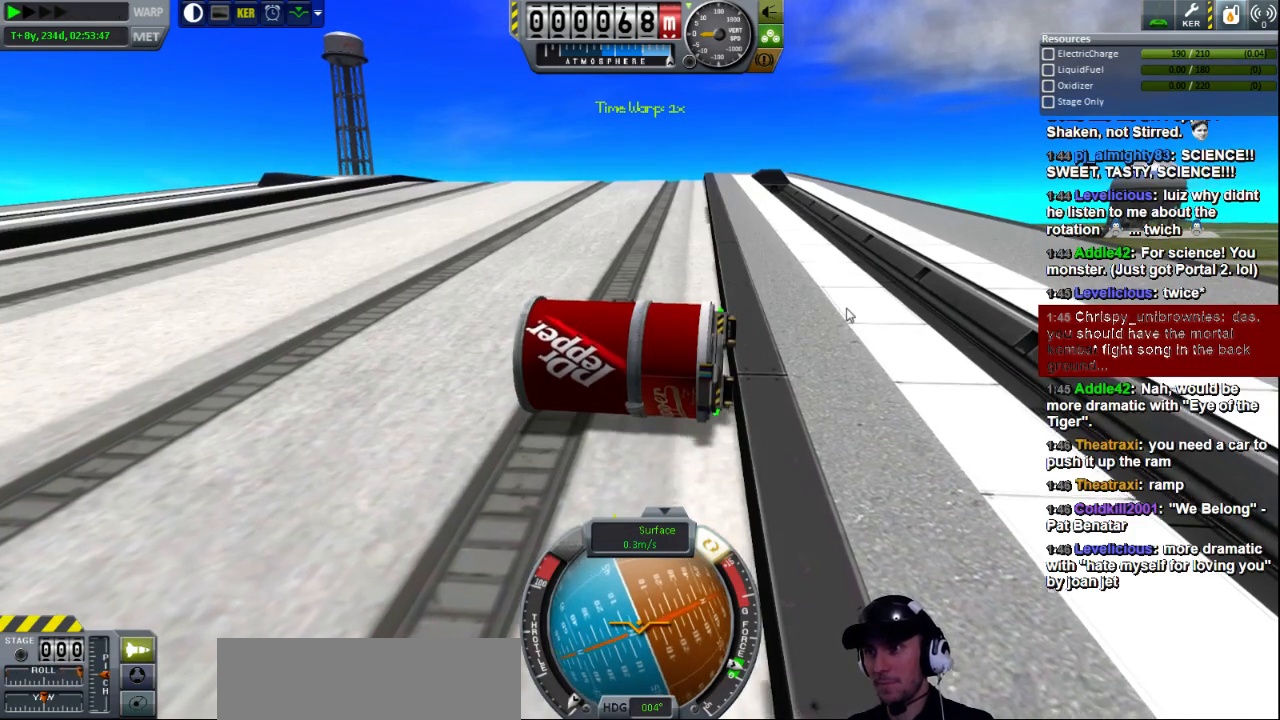
{"keys": ["e"], "events": []}
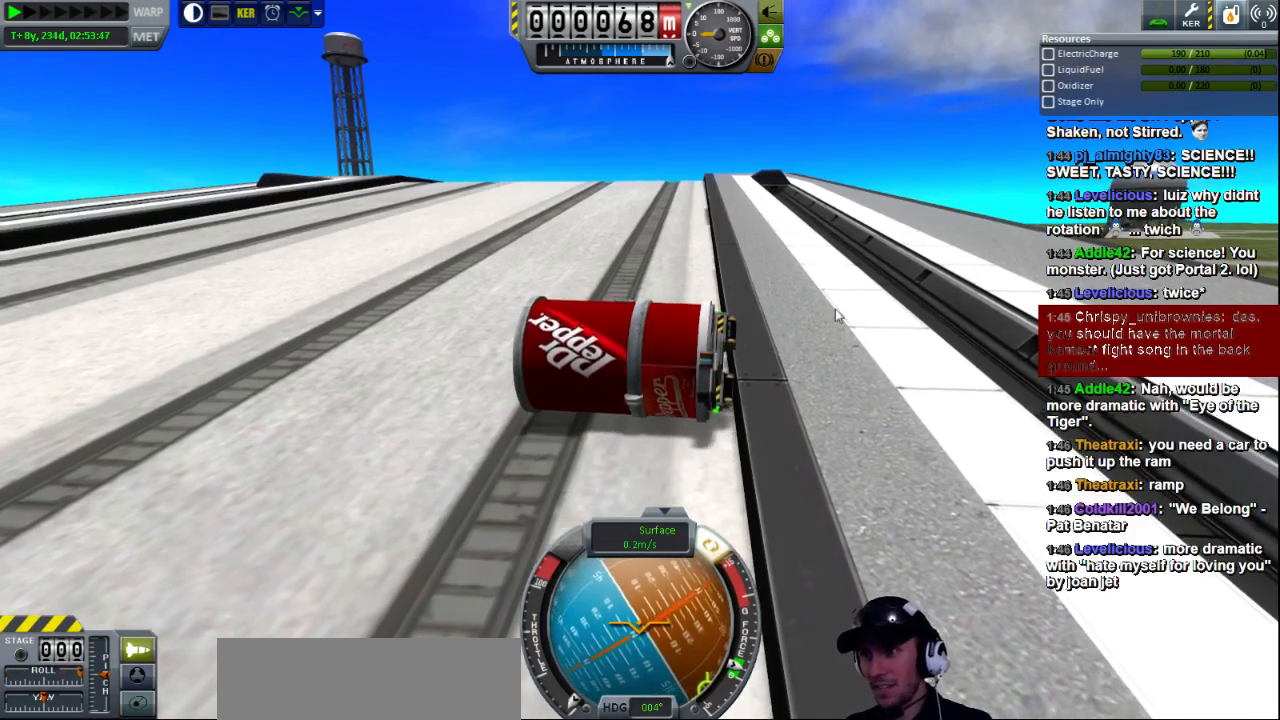
{"keys": ["e"], "events": []}
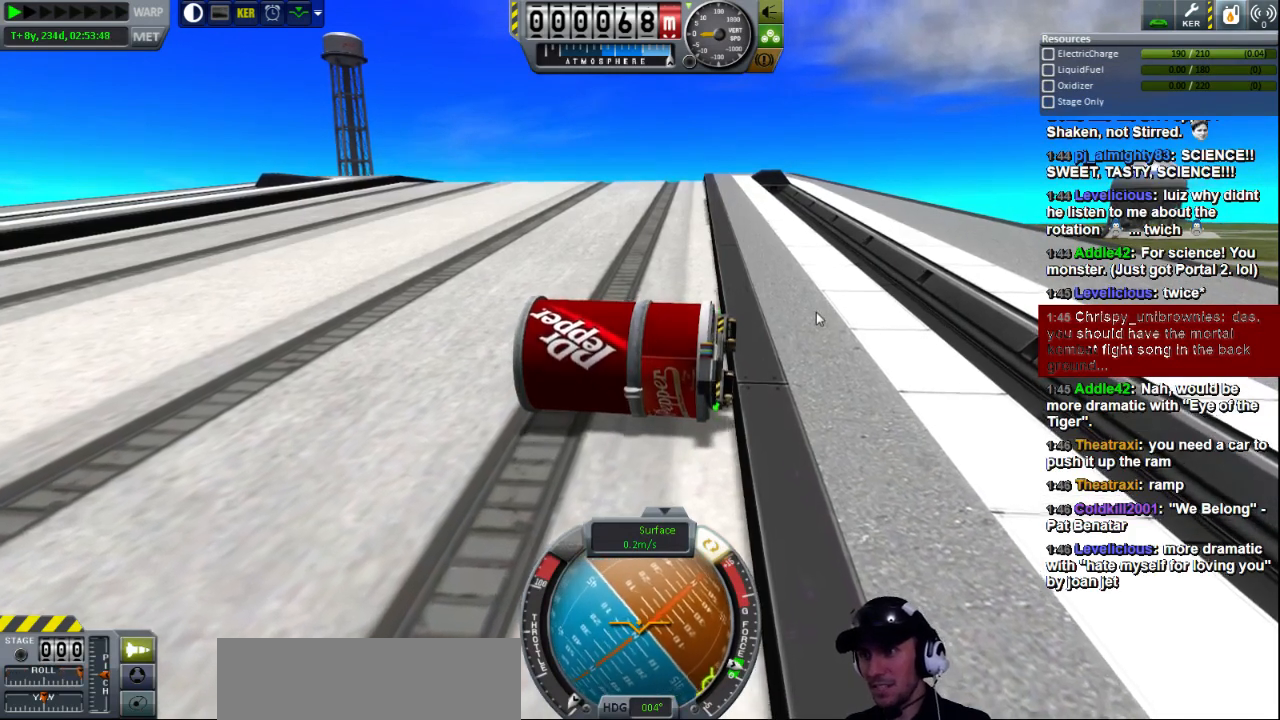
{"keys": ["e"], "events": []}
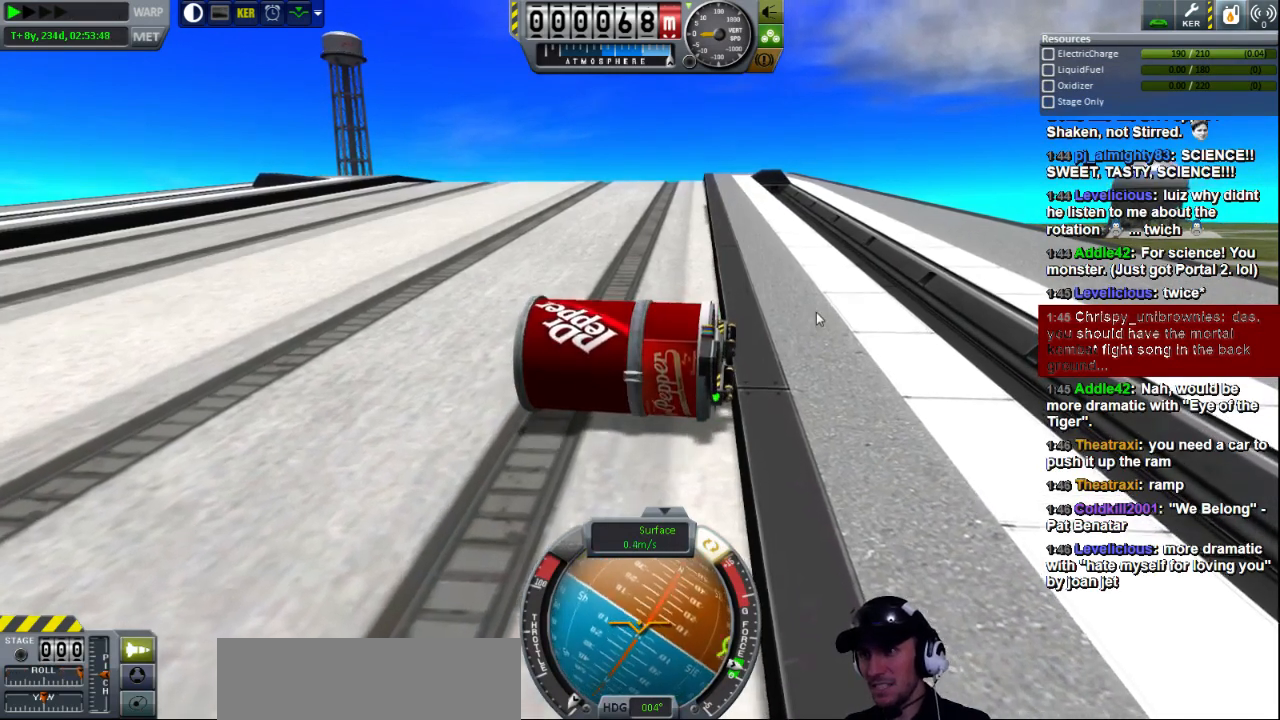
{"keys": ["e"], "events": []}
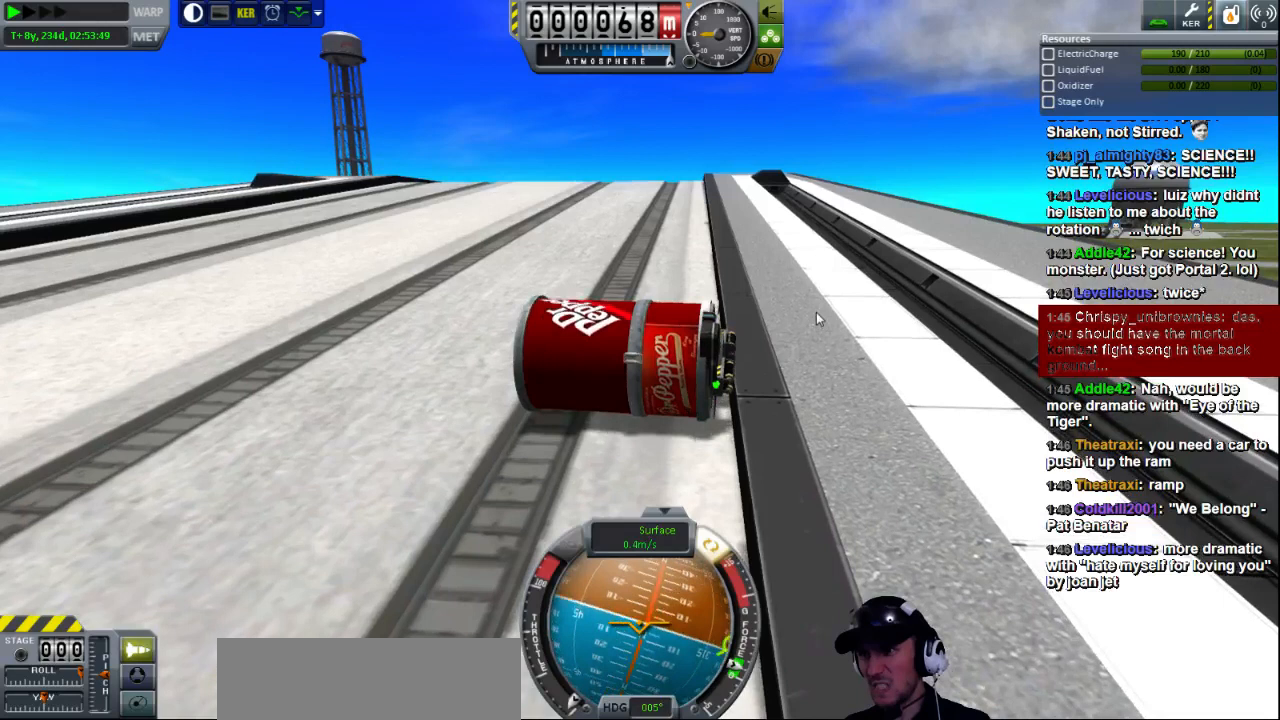
{"keys": ["e"], "events": []}
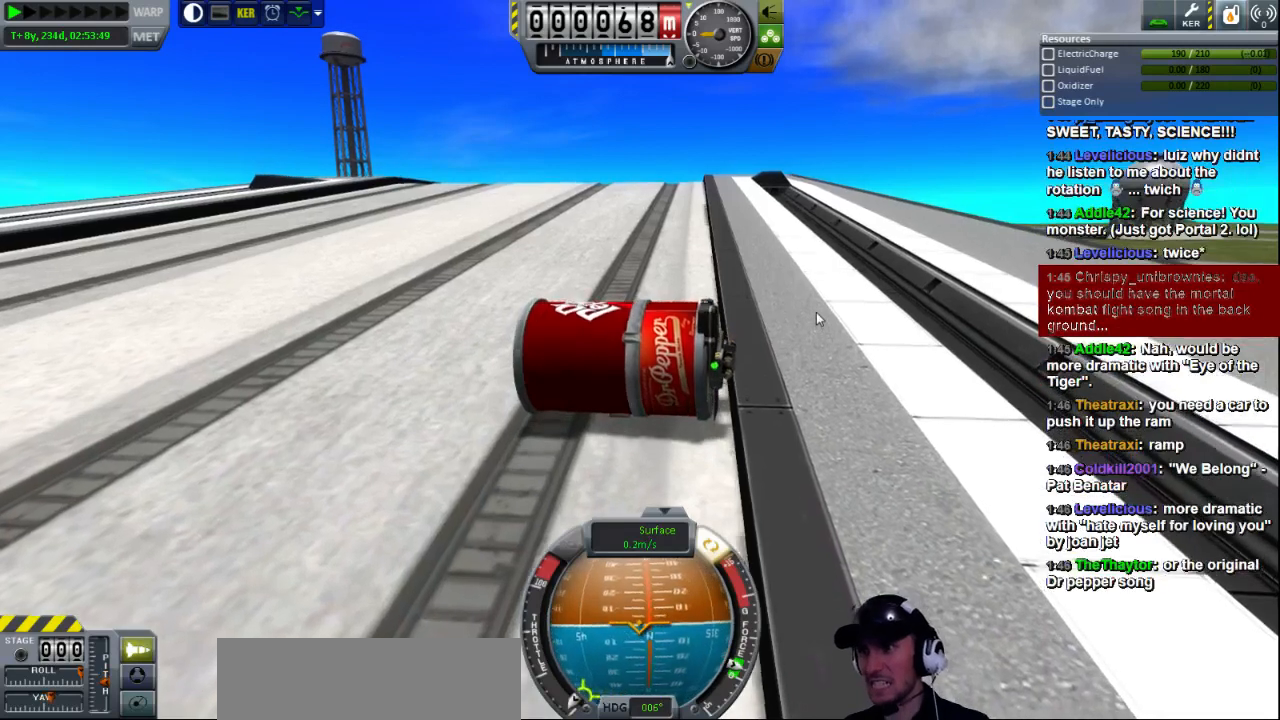
{"keys": ["e"], "events": []}
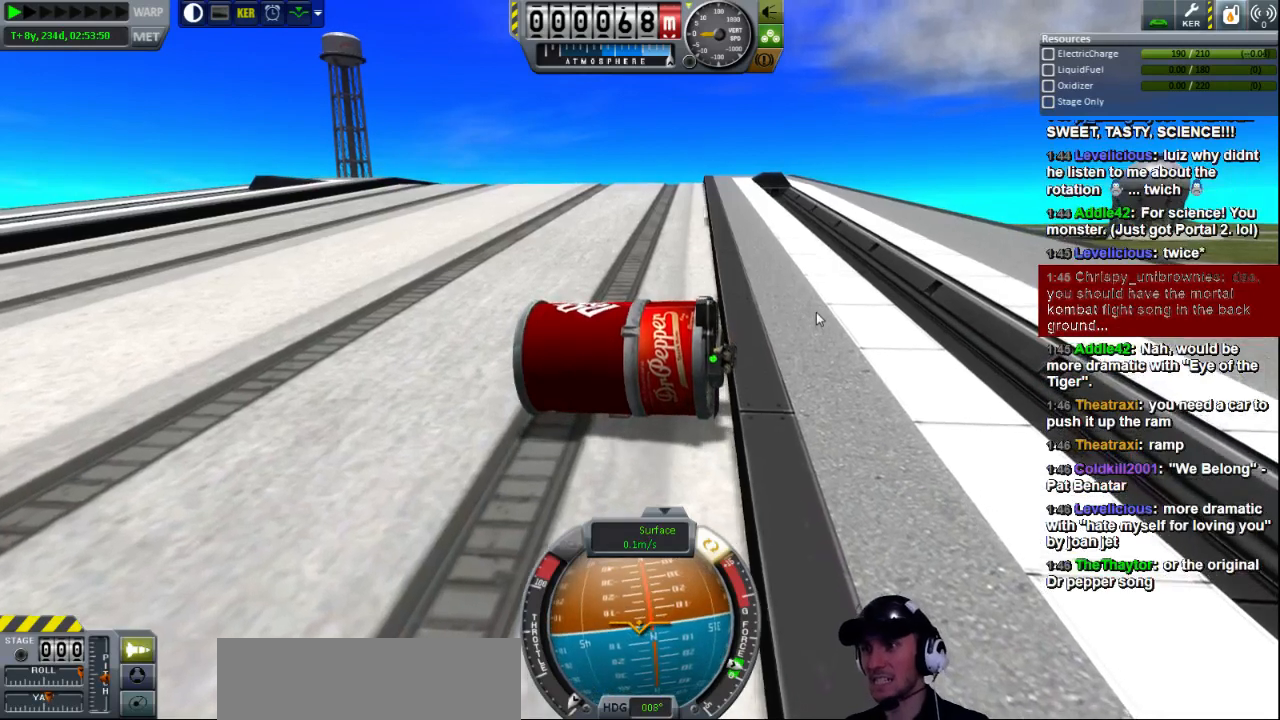
{"keys": ["e"], "events": []}
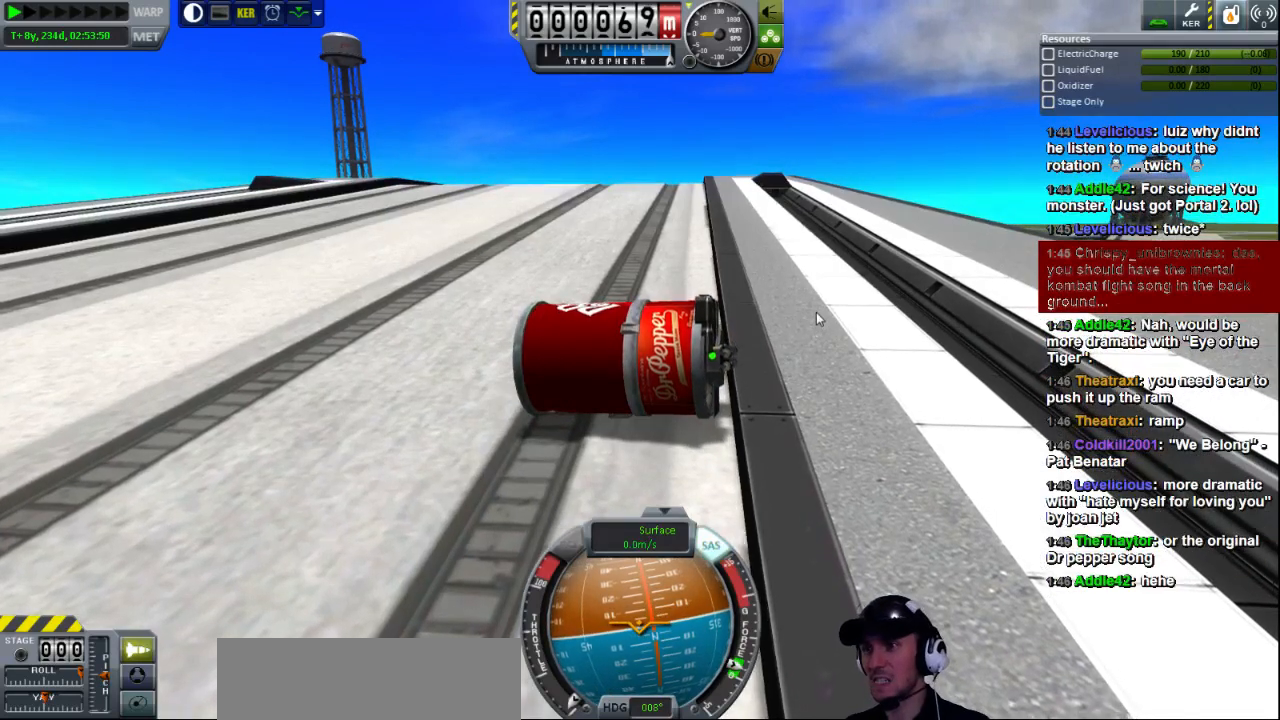
{"keys": ["e"], "events": []}
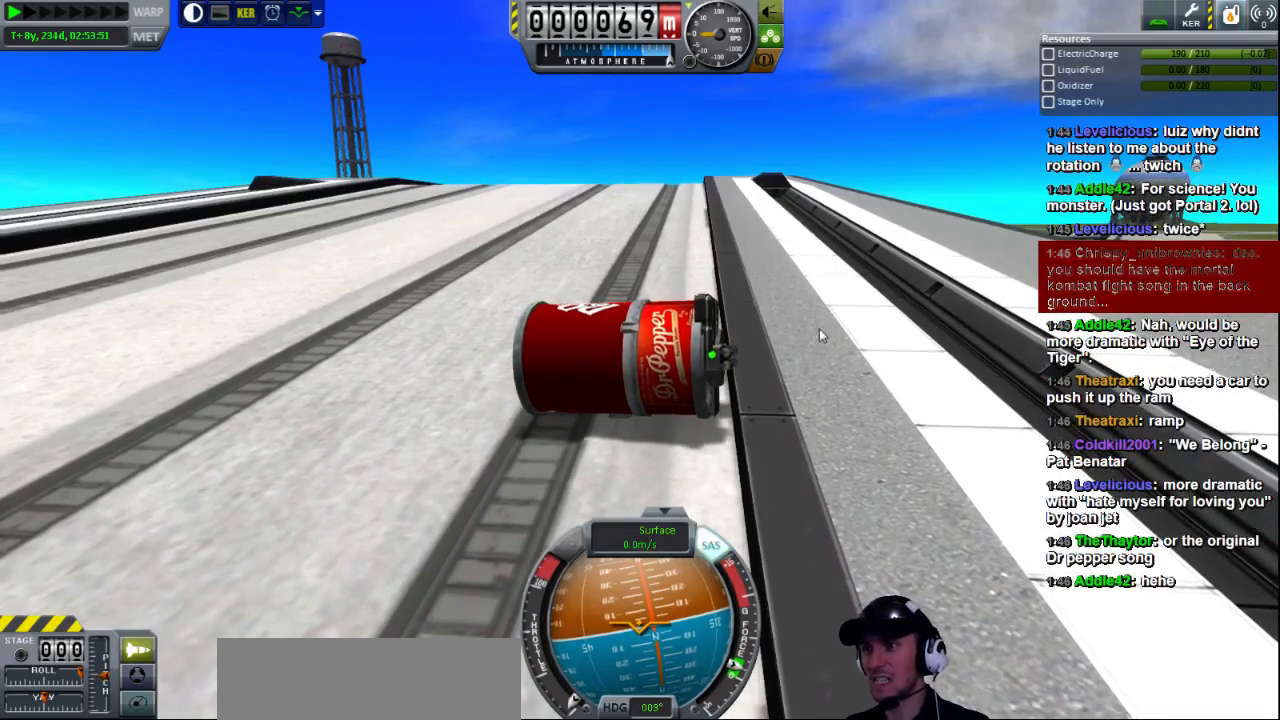
{"keys": ["e"], "events": []}